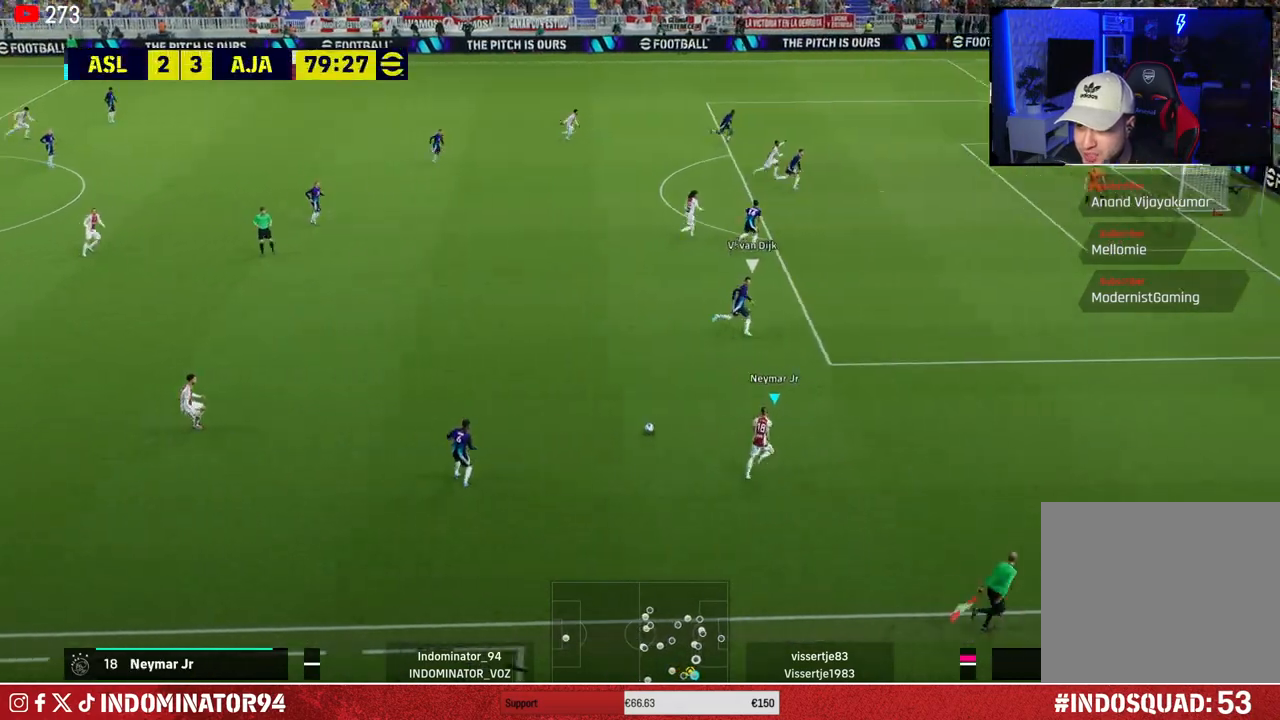
Gameplay with a controller (PlayStation layout); each line is a JSON object with the inputs held at the frame after it. "events" lists button and stick changes between this image and that frame as [ms after this image, input, new state], when the widget could be followed in between.
{"buttons": [], "left_stick": "up", "right_stick": "up-left", "events": [[317, "right_stick", "up-left"], [333, "left_stick", "center"], [417, "left_stick", "up"]]}
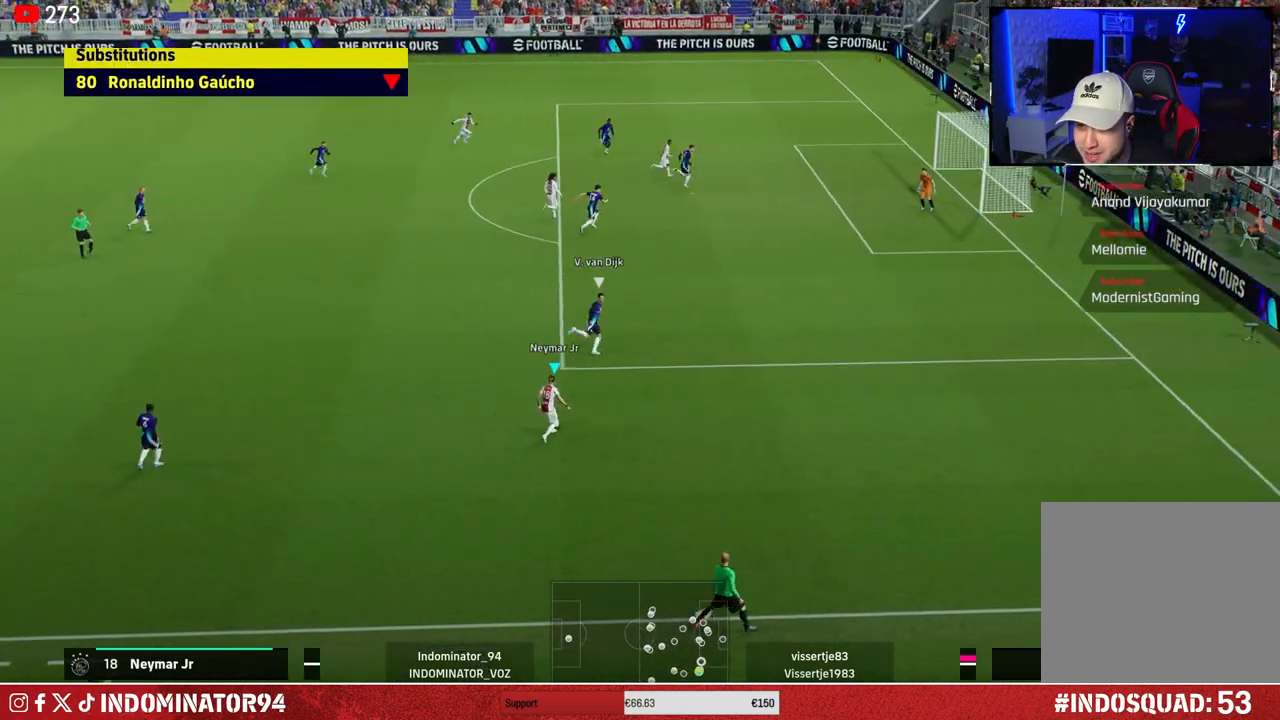
{"buttons": ["R1"], "left_stick": "up", "right_stick": "center", "events": [[100, "right_stick", "center"], [483, "R1", "down"]]}
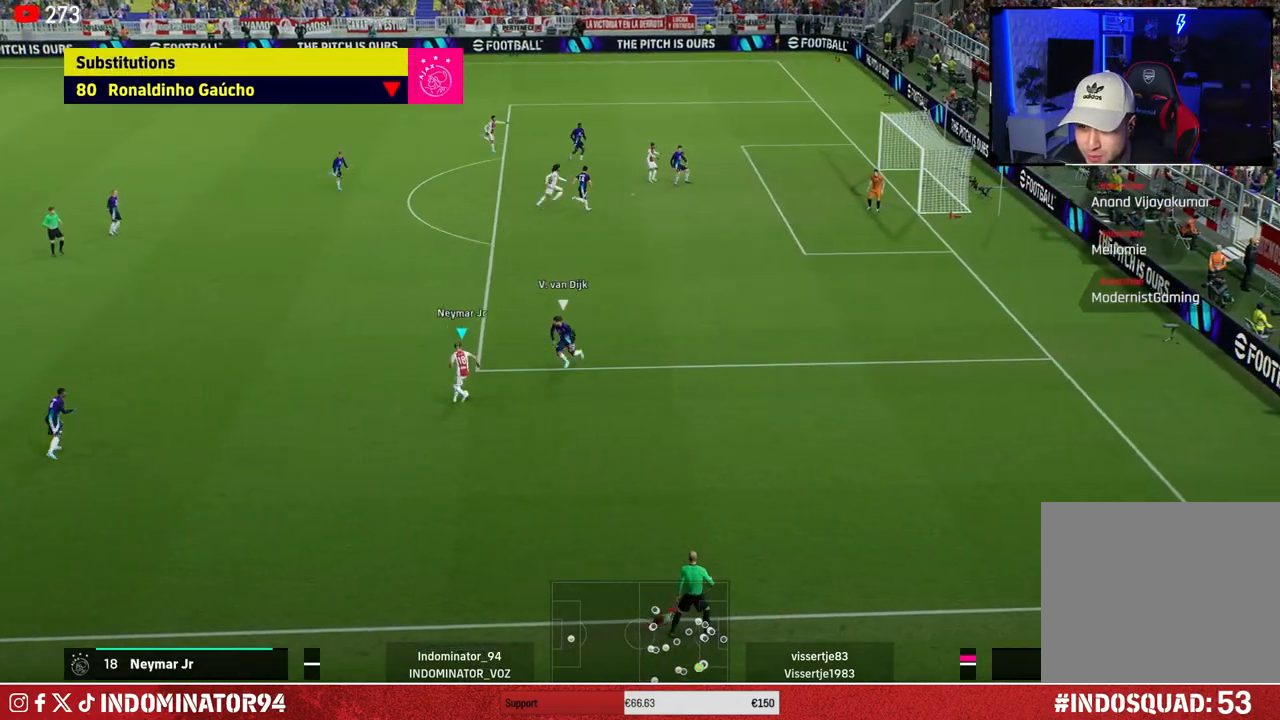
{"buttons": ["R1"], "left_stick": "up", "right_stick": "center", "events": []}
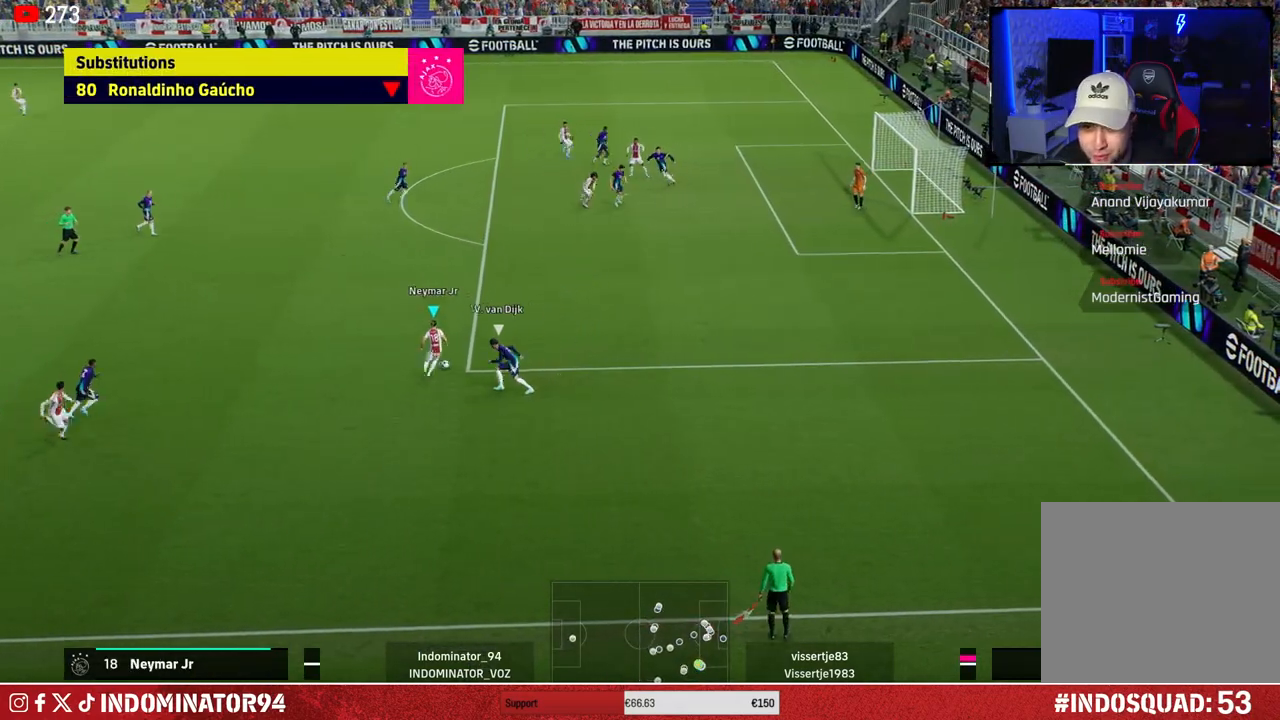
{"buttons": [], "left_stick": "up", "right_stick": "center", "events": [[400, "R1", "up"]]}
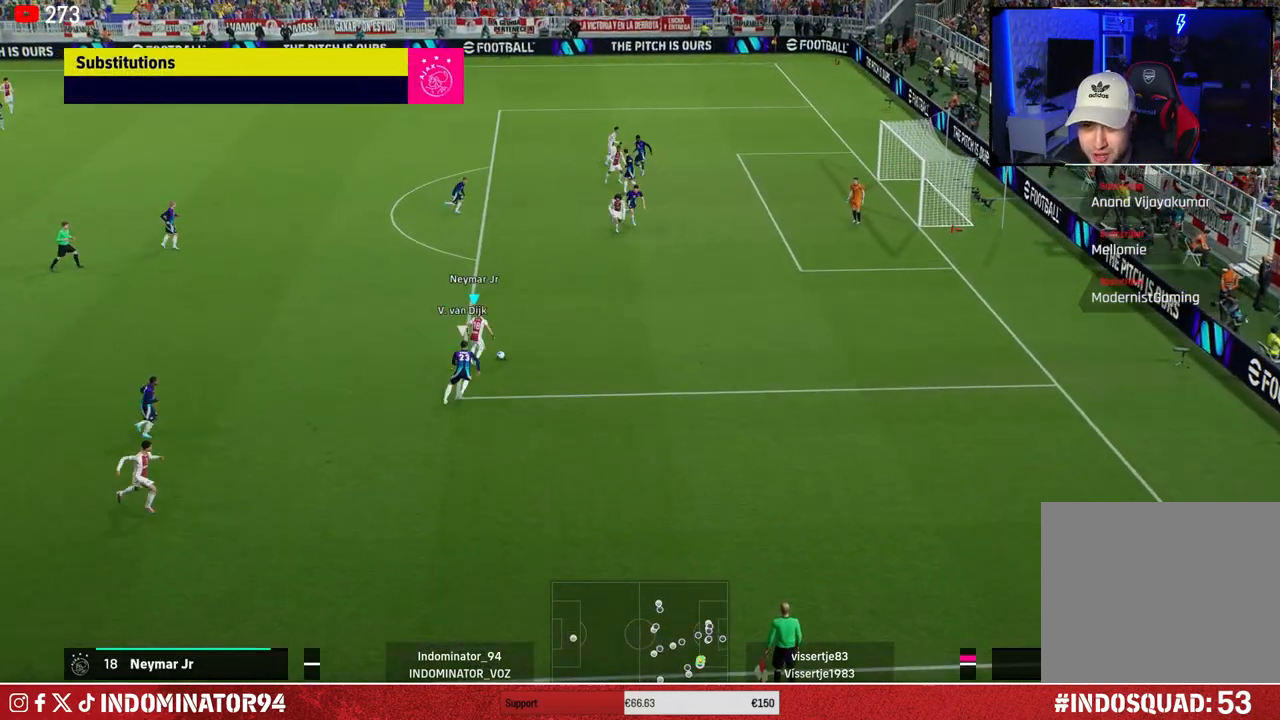
{"buttons": [], "left_stick": "up", "right_stick": "center", "events": [[367, "R3", "down"], [467, "R3", "up"]]}
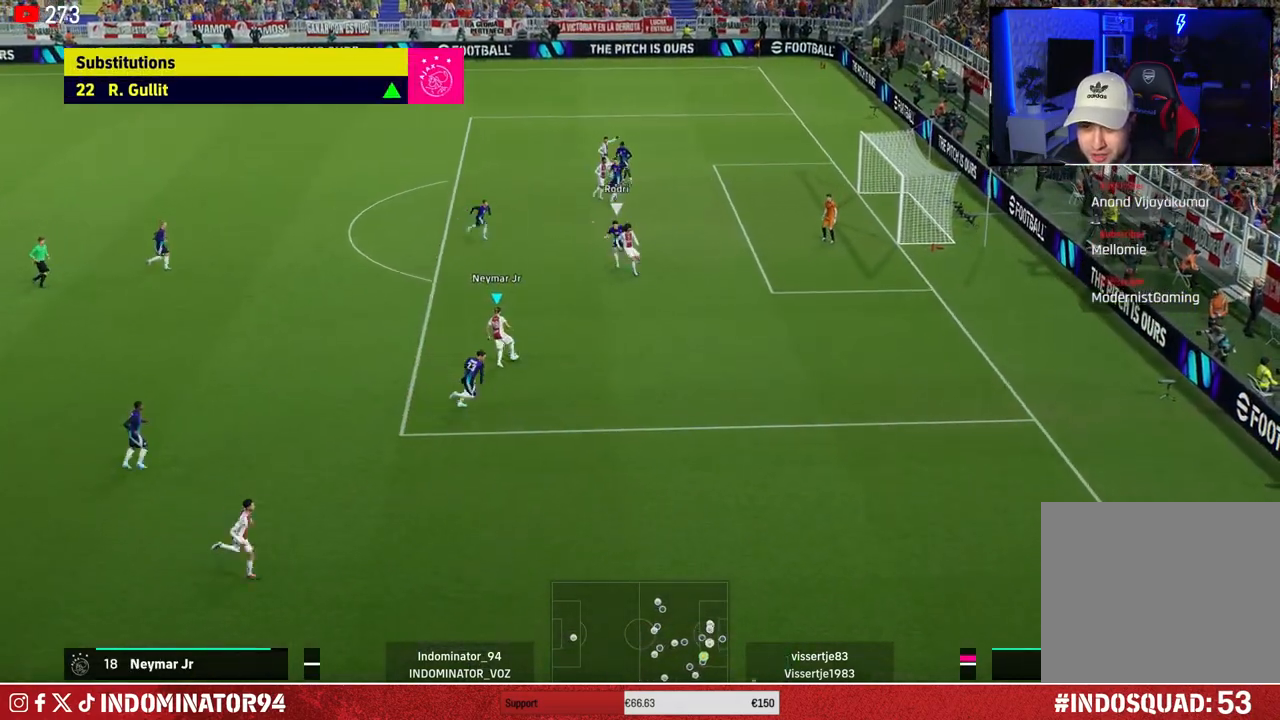
{"buttons": [], "left_stick": "up", "right_stick": "center", "events": [[17, "R3", "down"], [117, "R3", "up"]]}
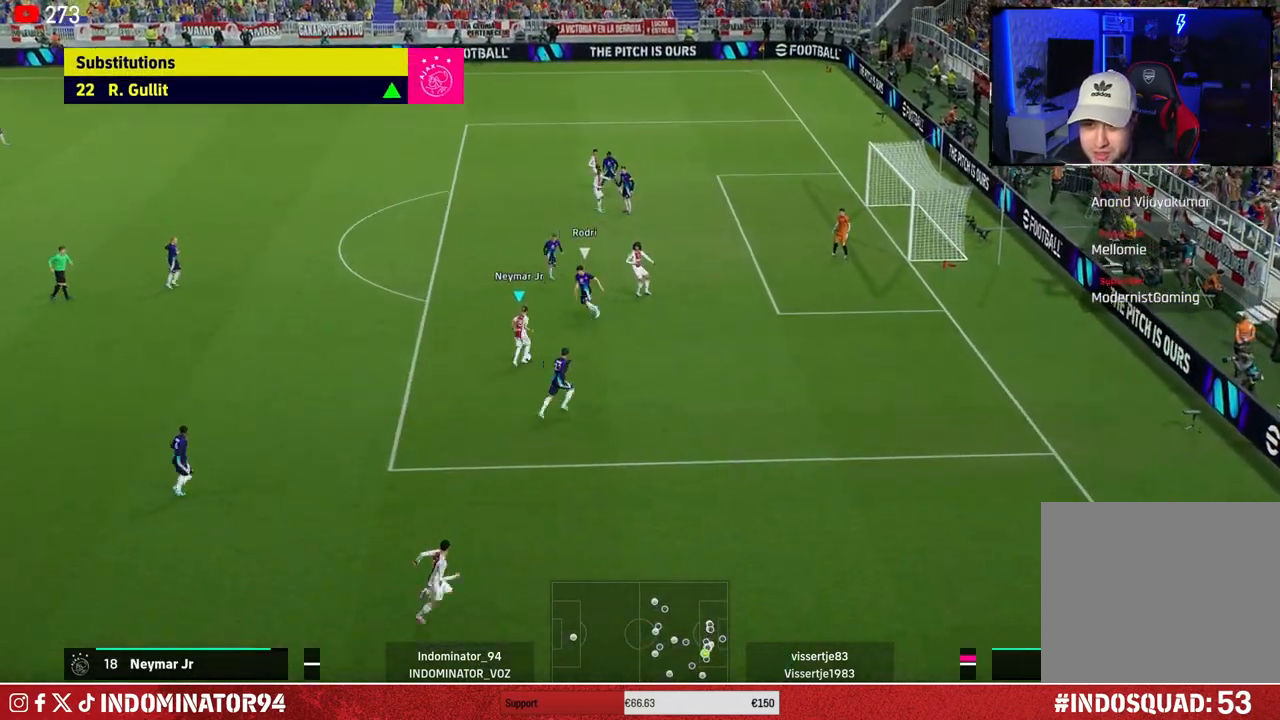
{"buttons": [], "left_stick": "up", "right_stick": "center", "events": []}
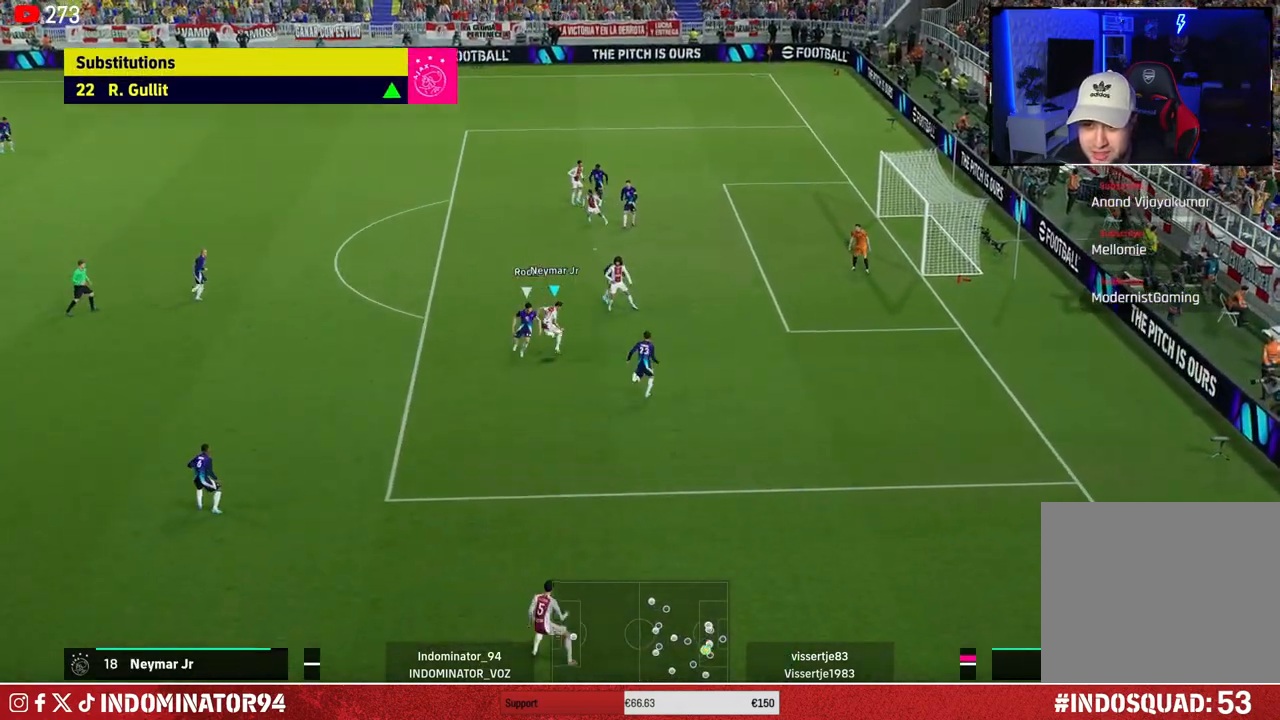
{"buttons": [], "left_stick": "up", "right_stick": "center", "events": []}
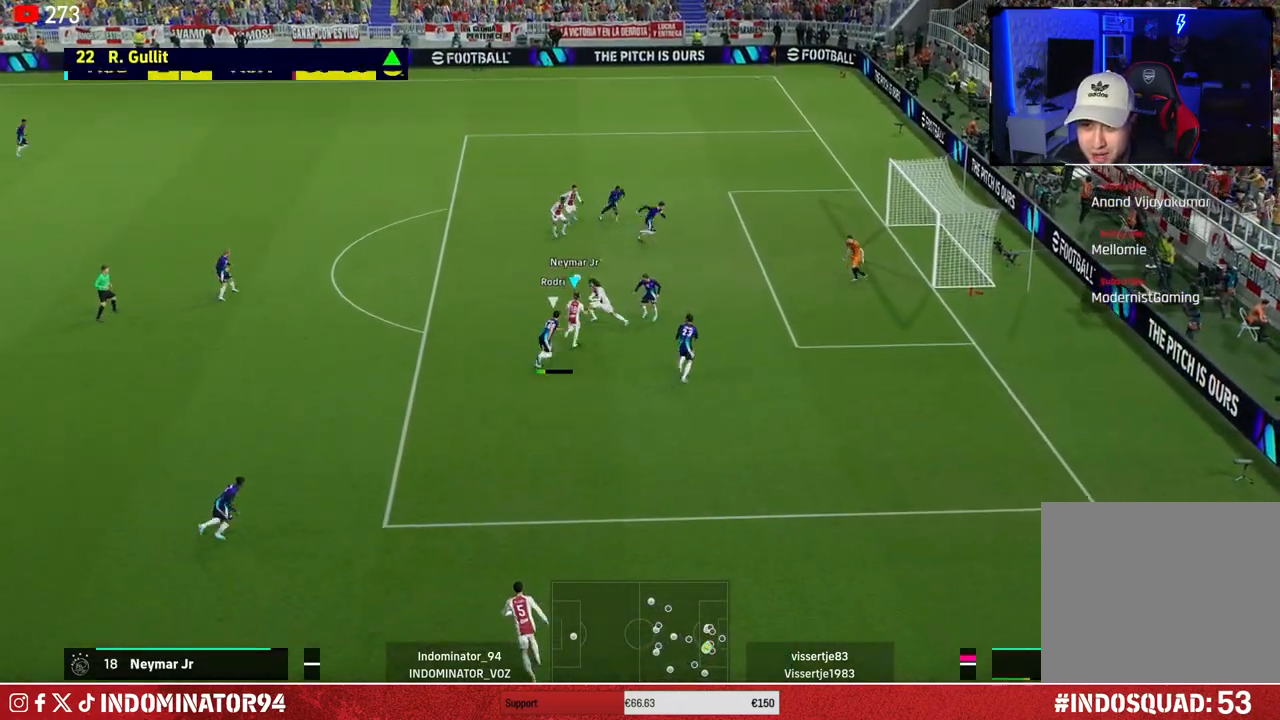
{"buttons": [], "left_stick": "up", "right_stick": "center", "events": [[183, "R2", "down"], [183, "SQUARE", "down"], [317, "R2", "up"], [317, "SQUARE", "up"]]}
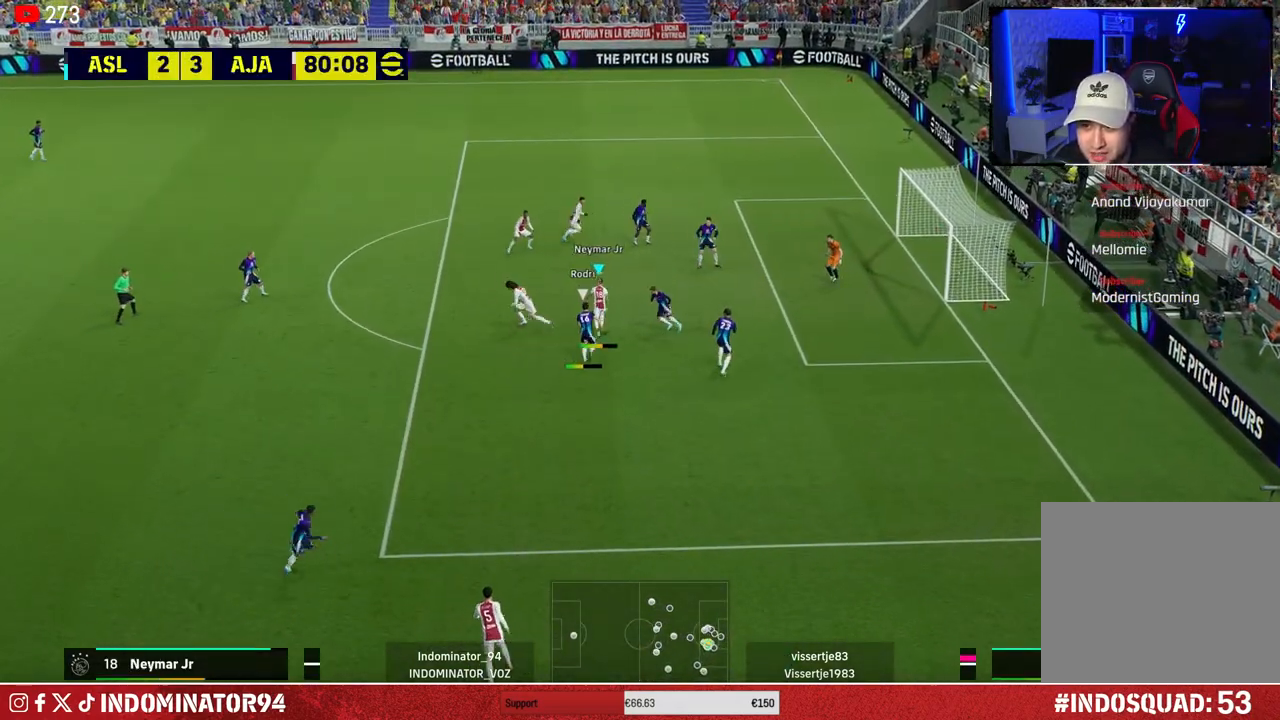
{"buttons": [], "left_stick": "up-right", "right_stick": "center", "events": [[433, "left_stick", "up-right"]]}
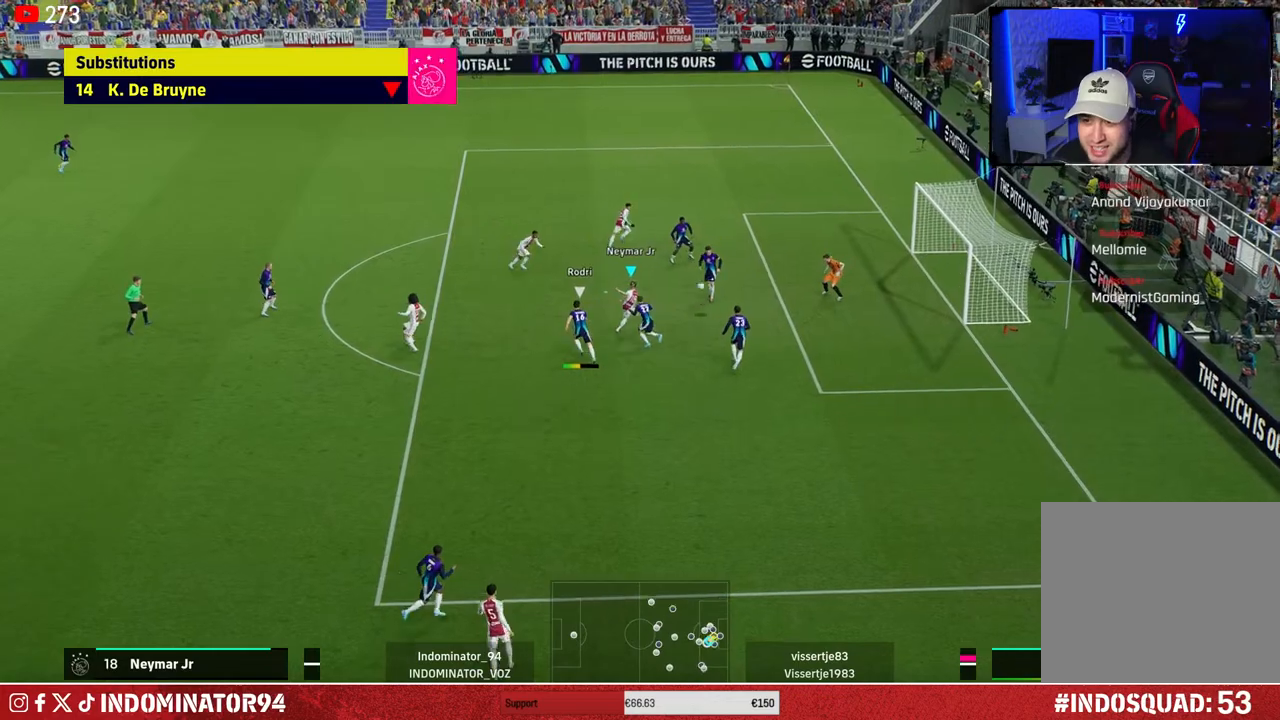
{"buttons": [], "left_stick": "up-right", "right_stick": "center", "events": []}
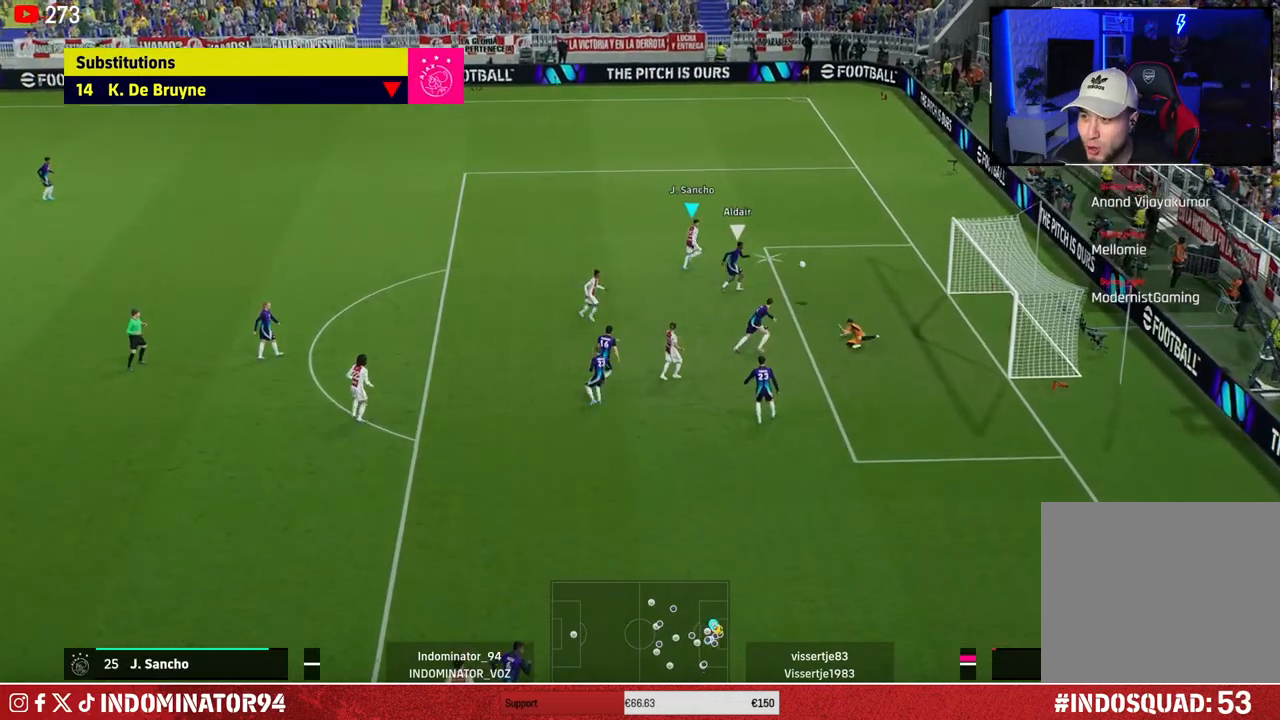
{"buttons": [], "left_stick": "right", "right_stick": "center", "events": [[67, "left_stick", "right"], [83, "SQUARE", "down"], [167, "SQUARE", "up"]]}
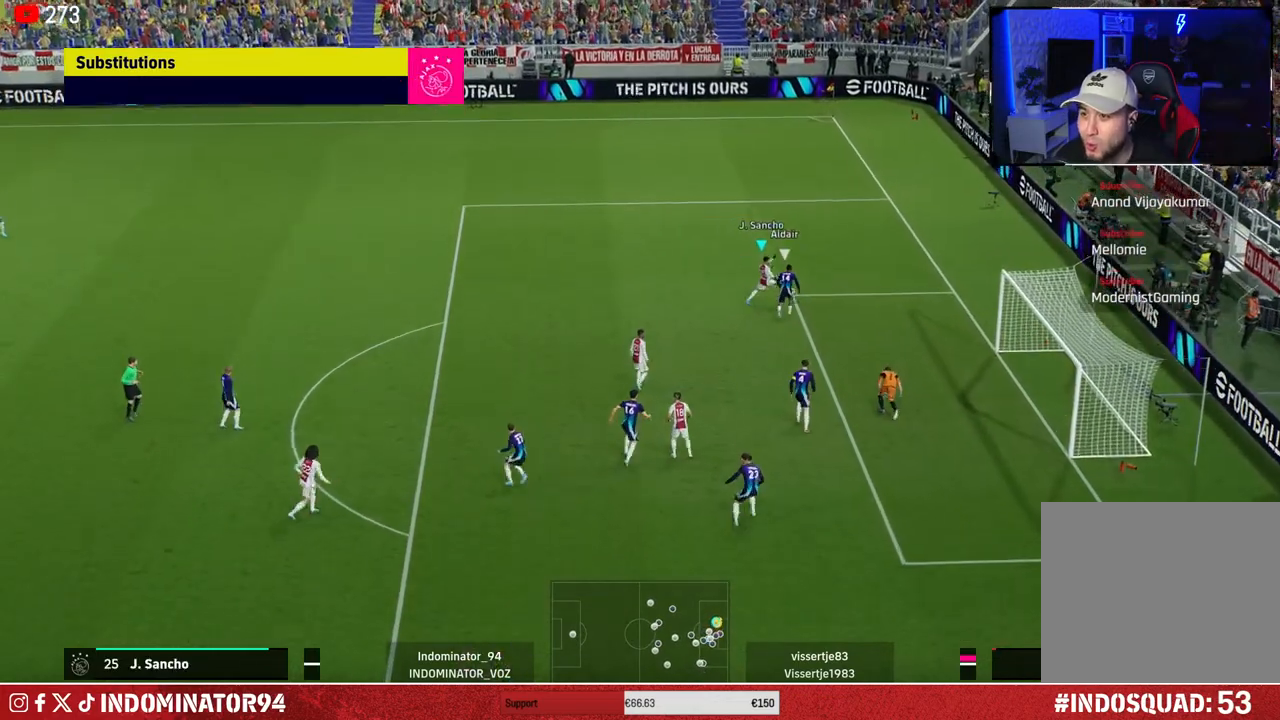
{"buttons": [], "left_stick": "down-right", "right_stick": "center", "events": [[167, "SQUARE", "down"], [200, "left_stick", "down-right"], [250, "SQUARE", "up"]]}
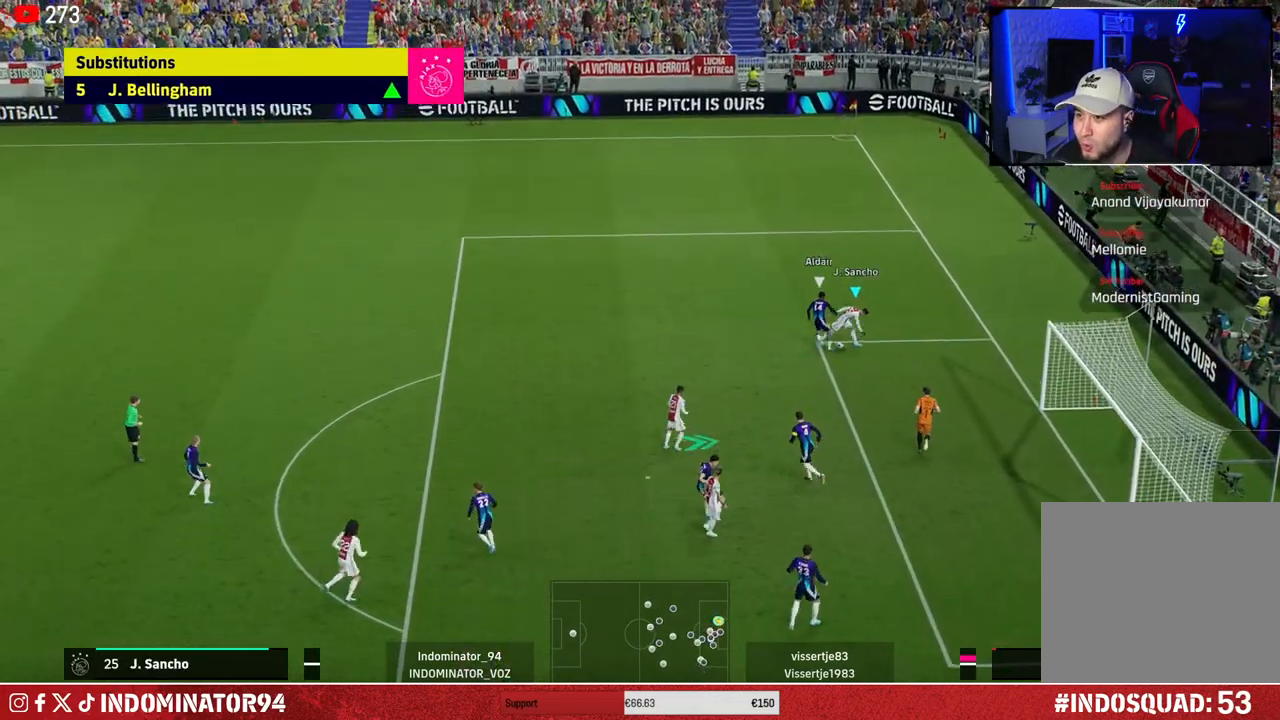
{"buttons": ["L1", "R1"], "left_stick": "up-right", "right_stick": "center", "events": [[150, "left_stick", "up"], [300, "R1", "down"], [400, "L1", "down"], [433, "left_stick", "up-right"]]}
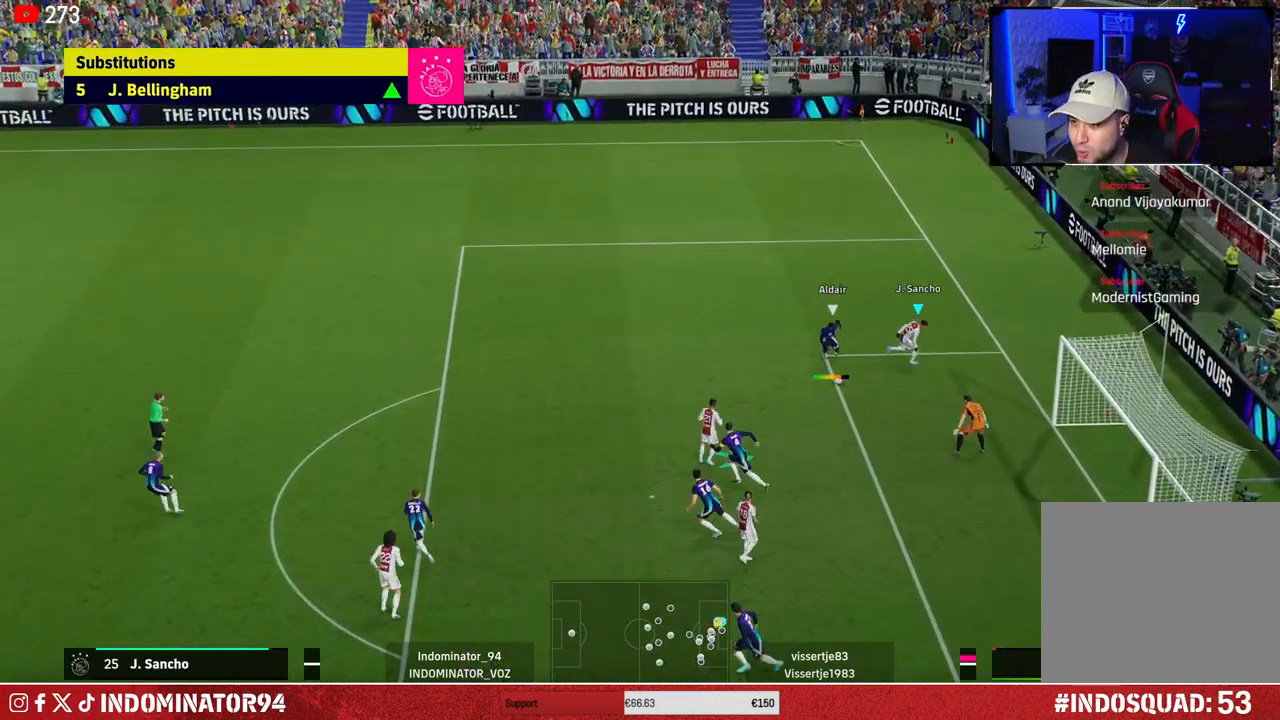
{"buttons": ["R1"], "left_stick": "up-left", "right_stick": "center", "events": [[17, "L1", "up"], [167, "left_stick", "up-left"]]}
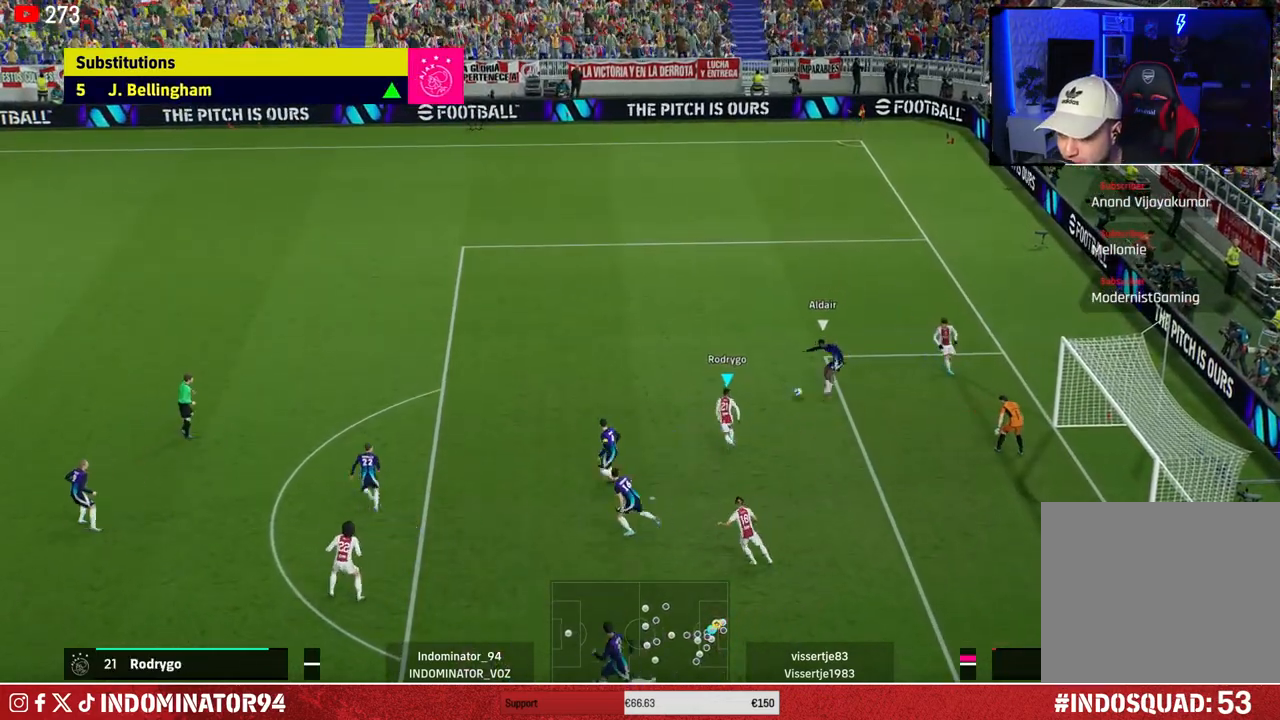
{"buttons": ["R1"], "left_stick": "up-right", "right_stick": "center", "events": [[317, "L1", "down"], [367, "left_stick", "up-right"], [417, "L1", "up"]]}
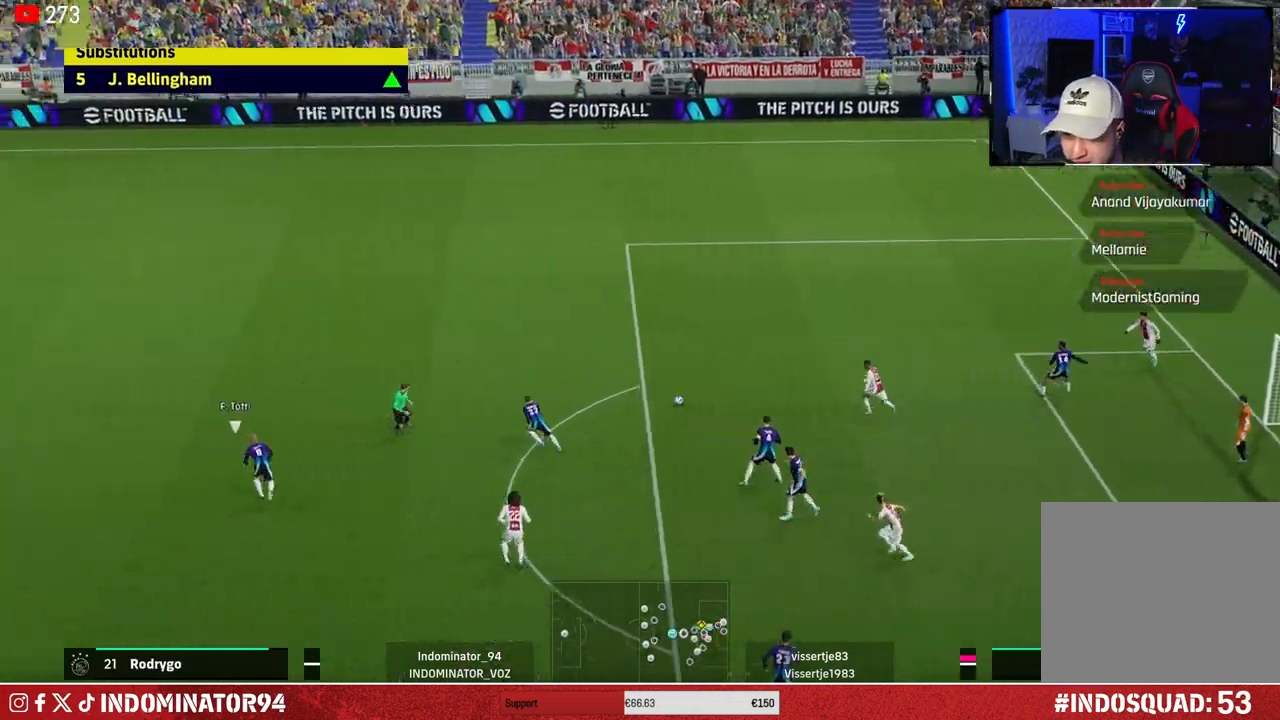
{"buttons": ["R1"], "left_stick": "up", "right_stick": "center", "events": [[133, "left_stick", "up"]]}
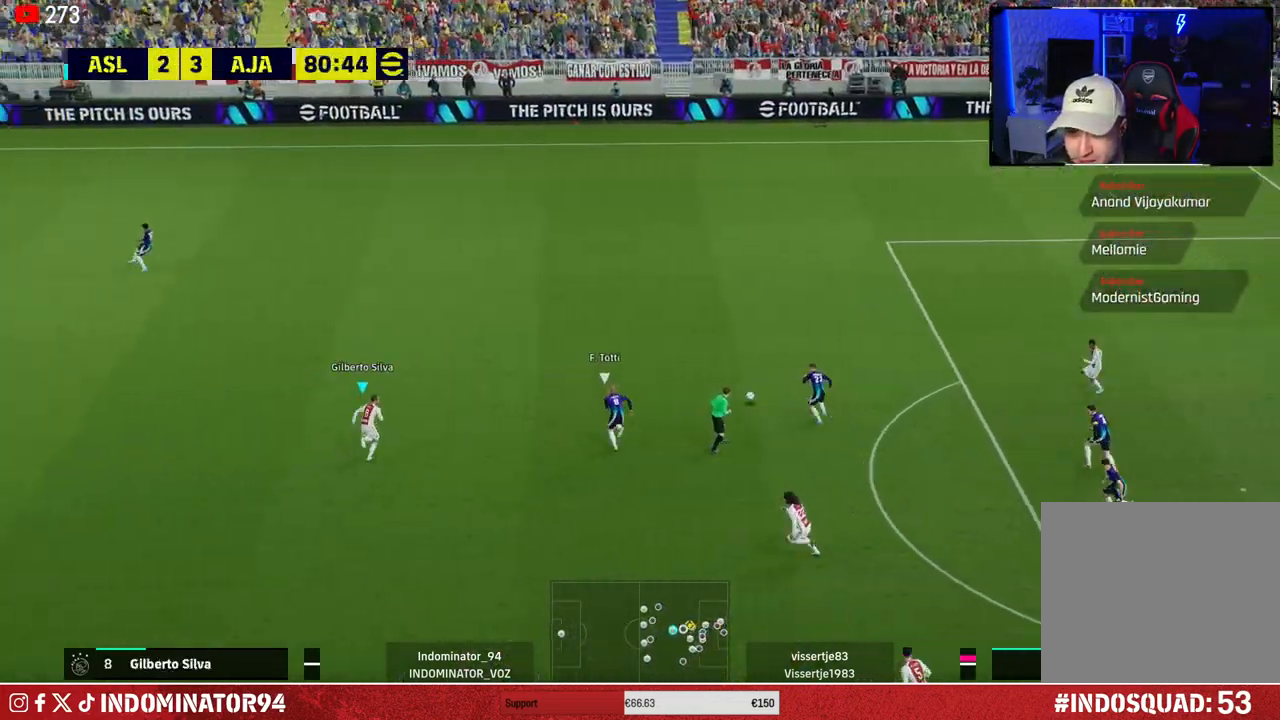
{"buttons": ["R1"], "left_stick": "up", "right_stick": "center", "events": [[333, "CIRCLE", "down"], [483, "CIRCLE", "up"]]}
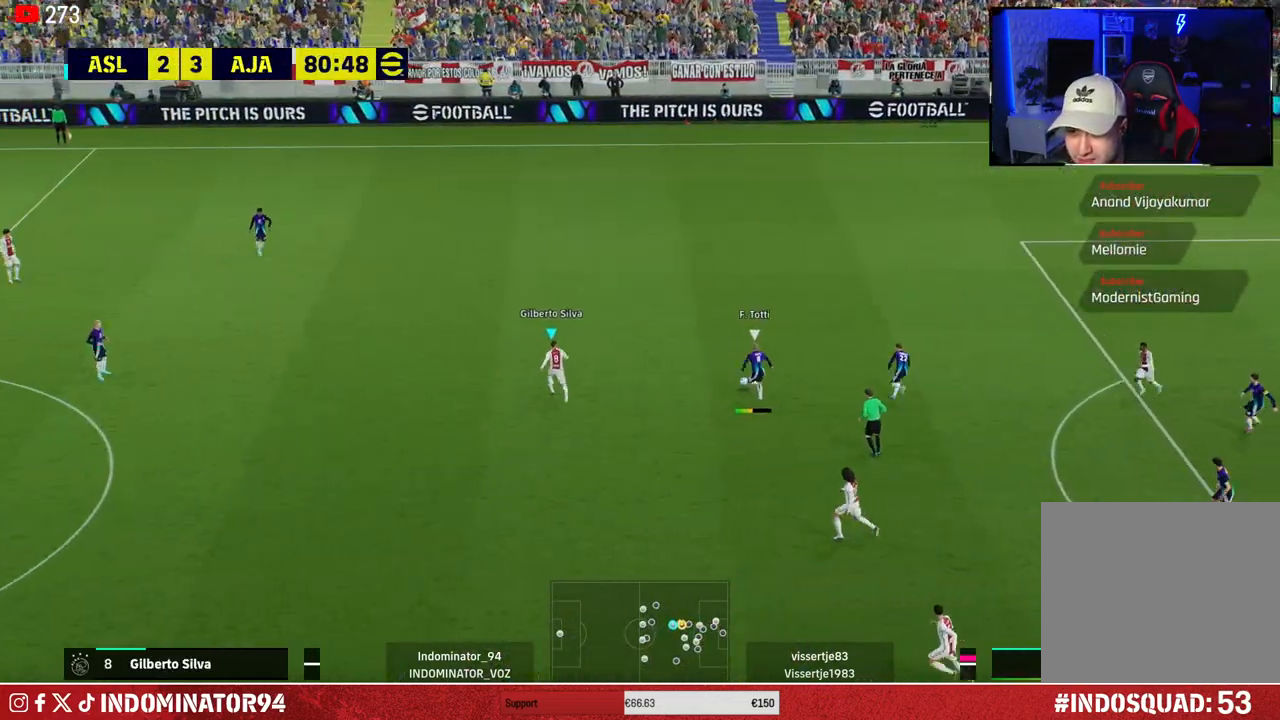
{"buttons": ["R1"], "left_stick": "up-right", "right_stick": "center", "events": [[367, "right_stick", "up-left"], [467, "left_stick", "up-right"], [500, "right_stick", "center"]]}
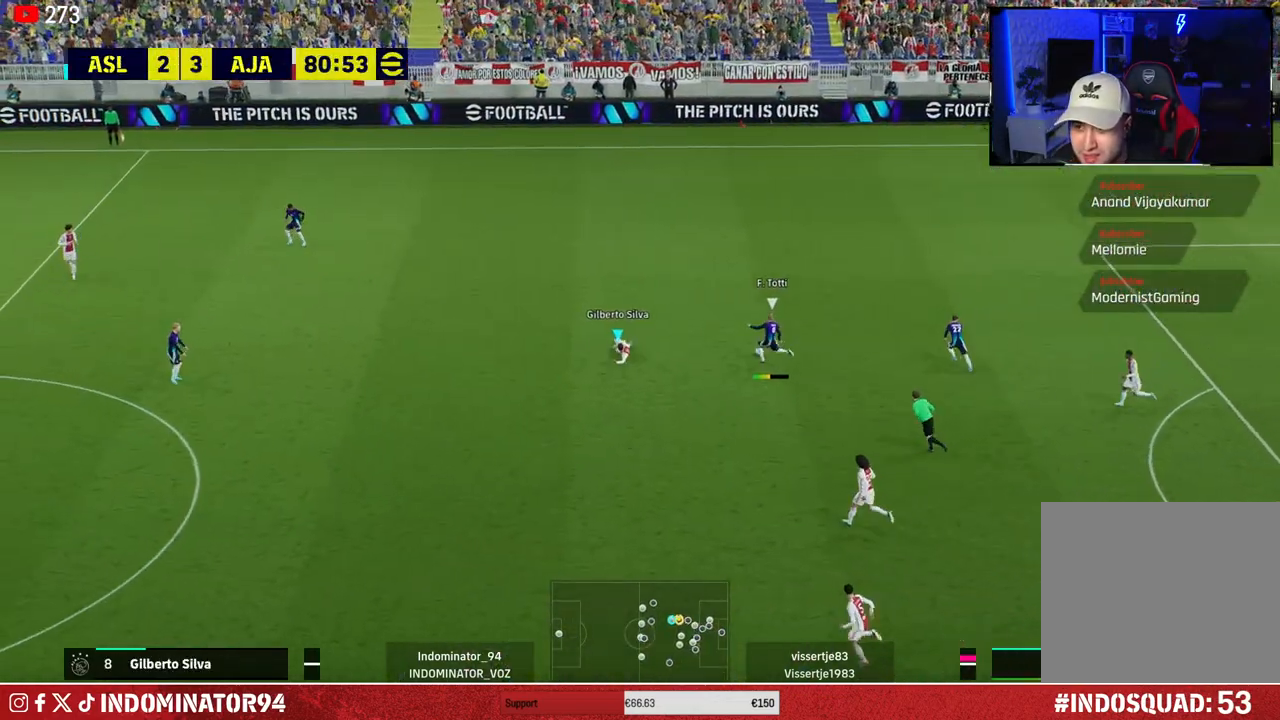
{"buttons": ["R1"], "left_stick": "up-right", "right_stick": "center", "events": []}
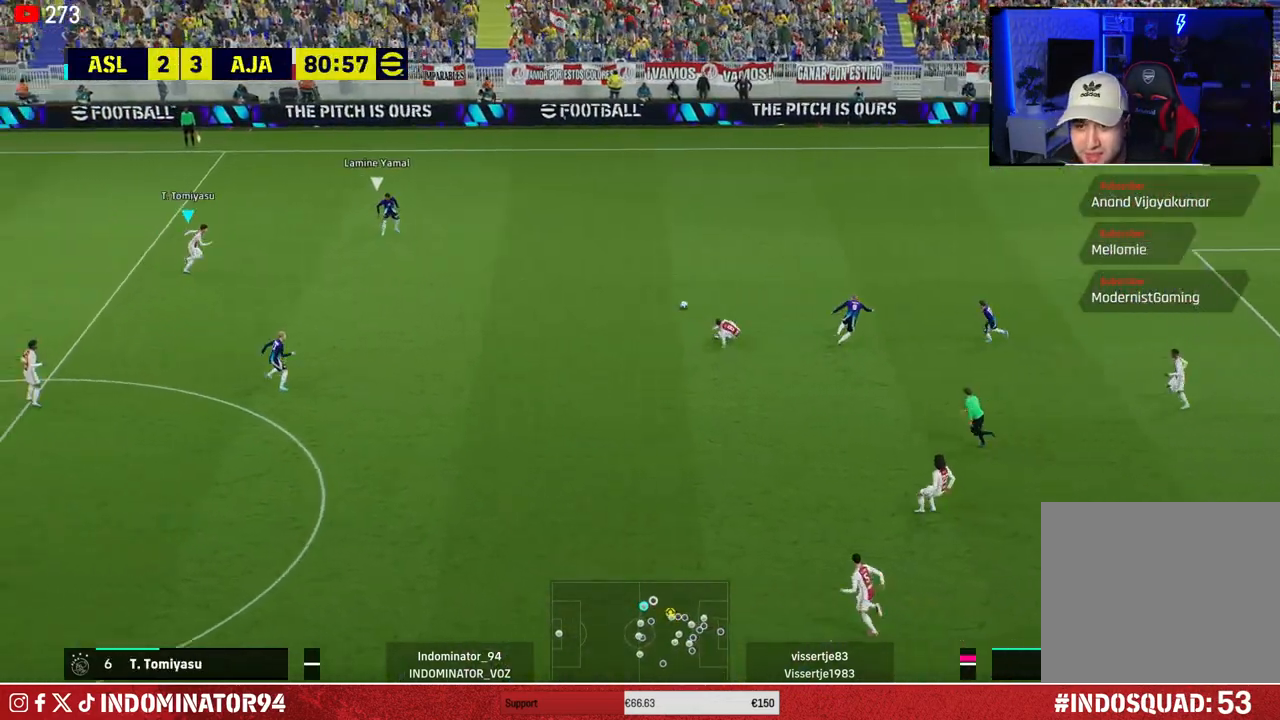
{"buttons": ["R1"], "left_stick": "down", "right_stick": "center", "events": [[67, "left_stick", "down-right"], [250, "left_stick", "down"]]}
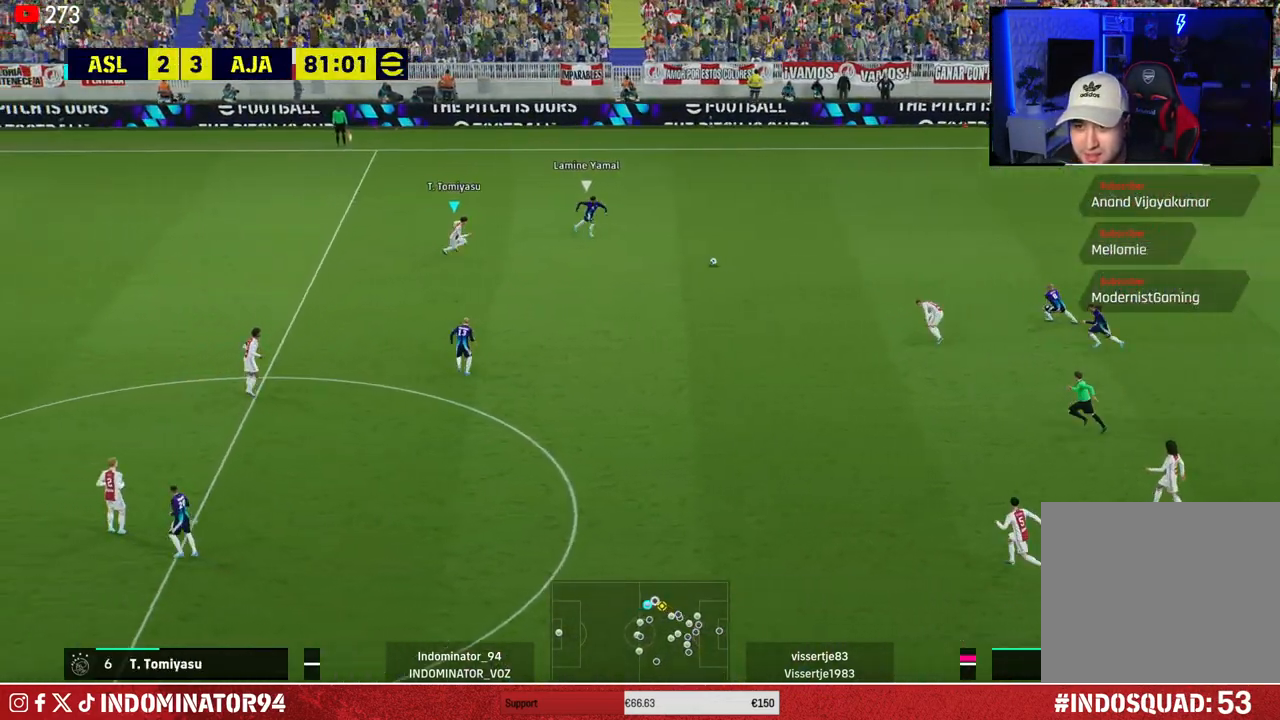
{"buttons": ["CROSS"], "left_stick": "right", "right_stick": "center", "events": [[17, "R1", "up"], [117, "CROSS", "down"], [383, "left_stick", "down-right"], [500, "left_stick", "right"]]}
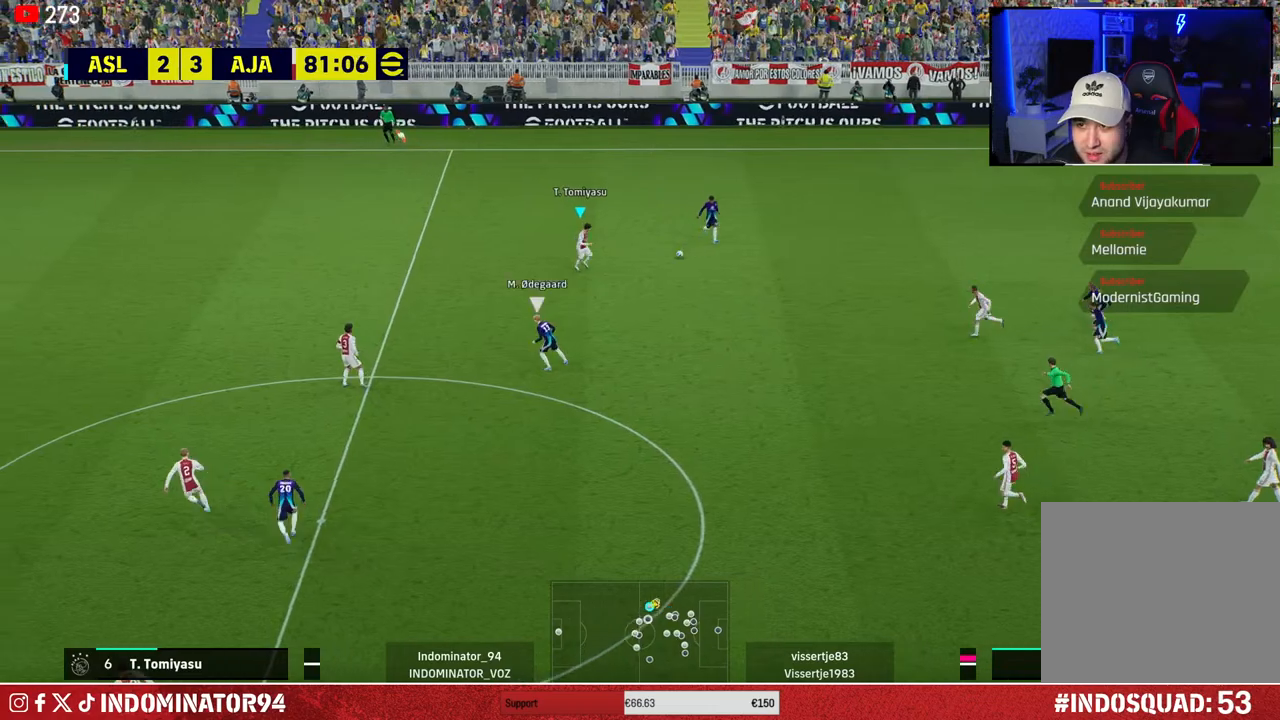
{"buttons": [], "left_stick": "down-right", "right_stick": "center", "events": [[183, "left_stick", "down-right"], [200, "CROSS", "up"]]}
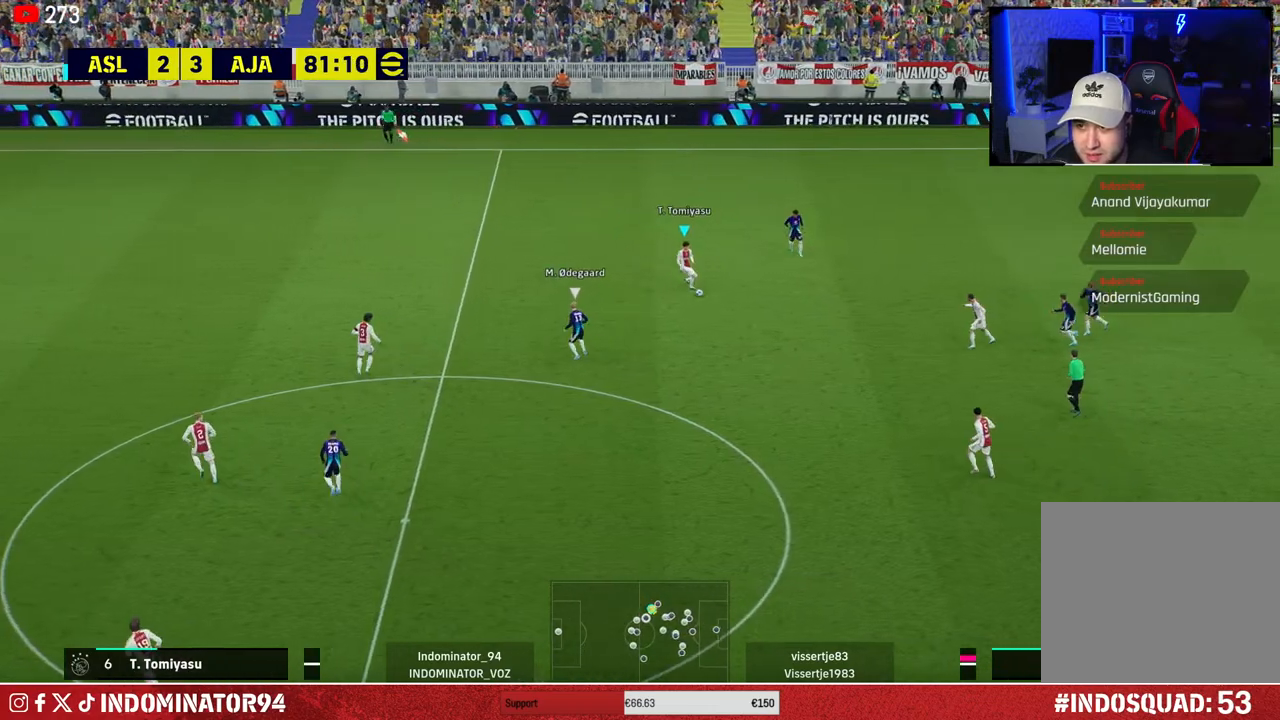
{"buttons": [], "left_stick": "down-right", "right_stick": "center", "events": [[33, "CROSS", "down"], [183, "CROSS", "up"]]}
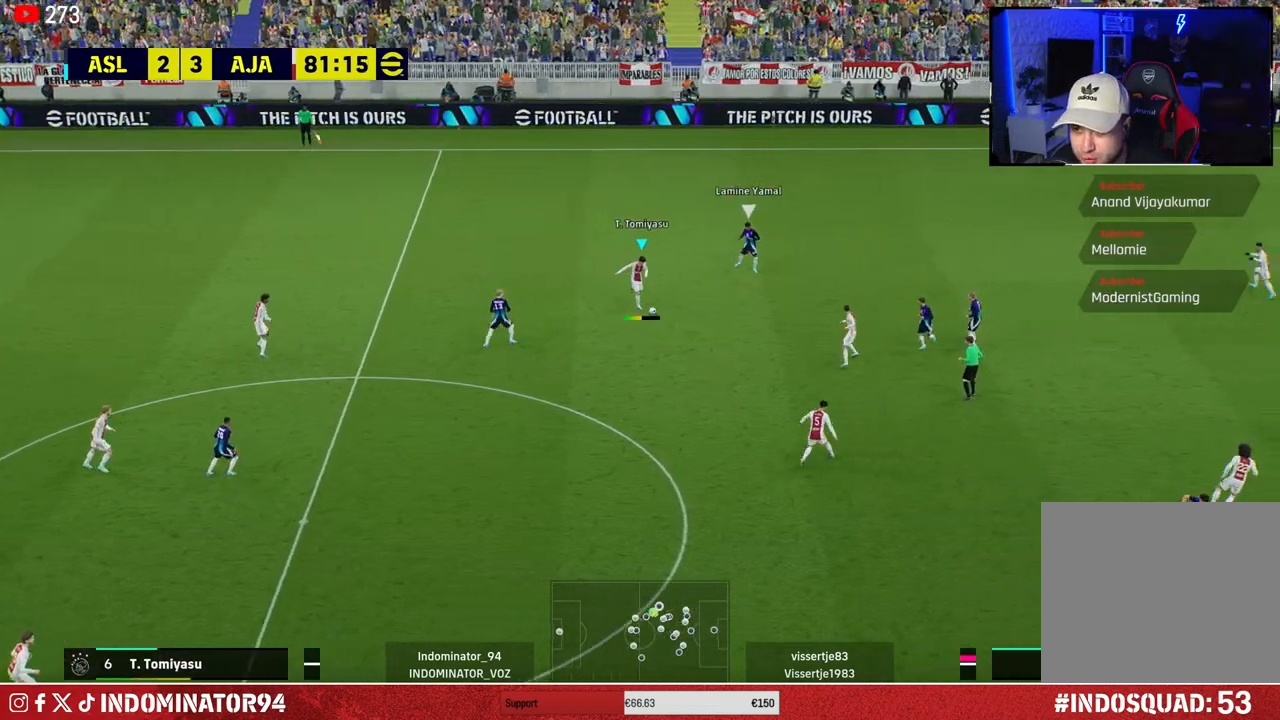
{"buttons": [], "left_stick": "right", "right_stick": "center", "events": [[500, "left_stick", "right"]]}
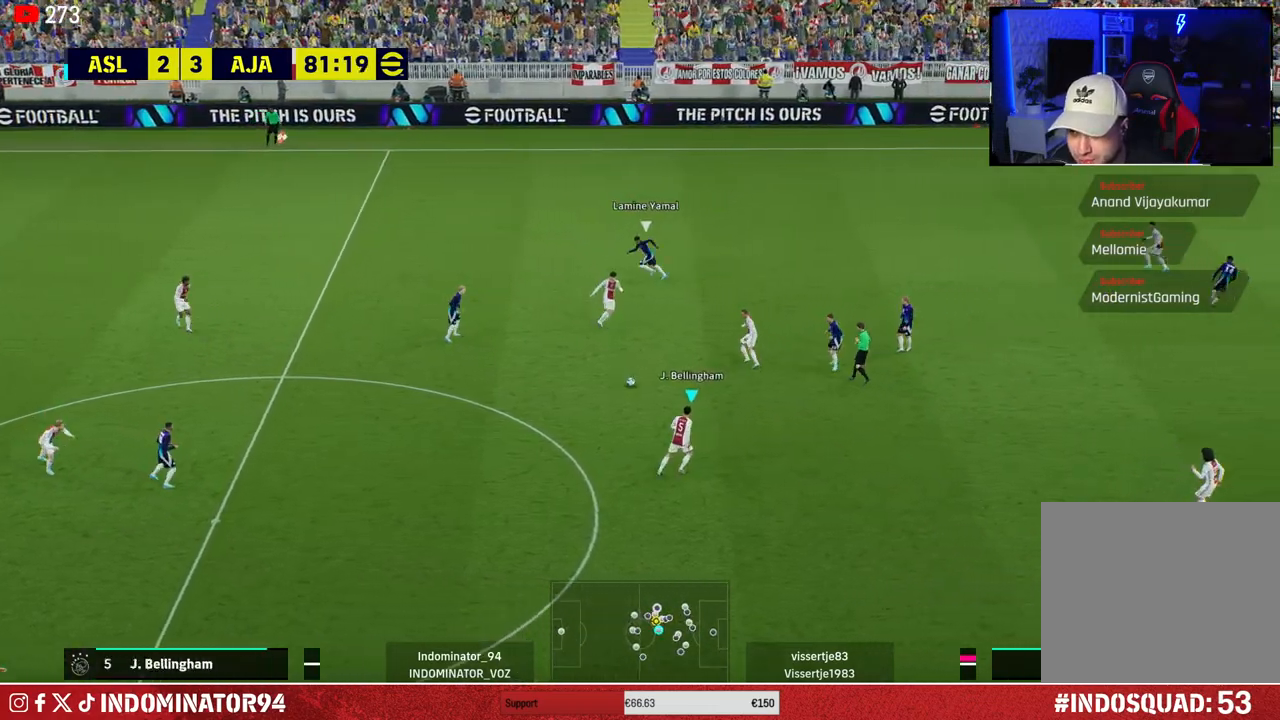
{"buttons": [], "left_stick": "right", "right_stick": "center", "events": [[33, "TRIANGLE", "down"], [200, "TRIANGLE", "up"]]}
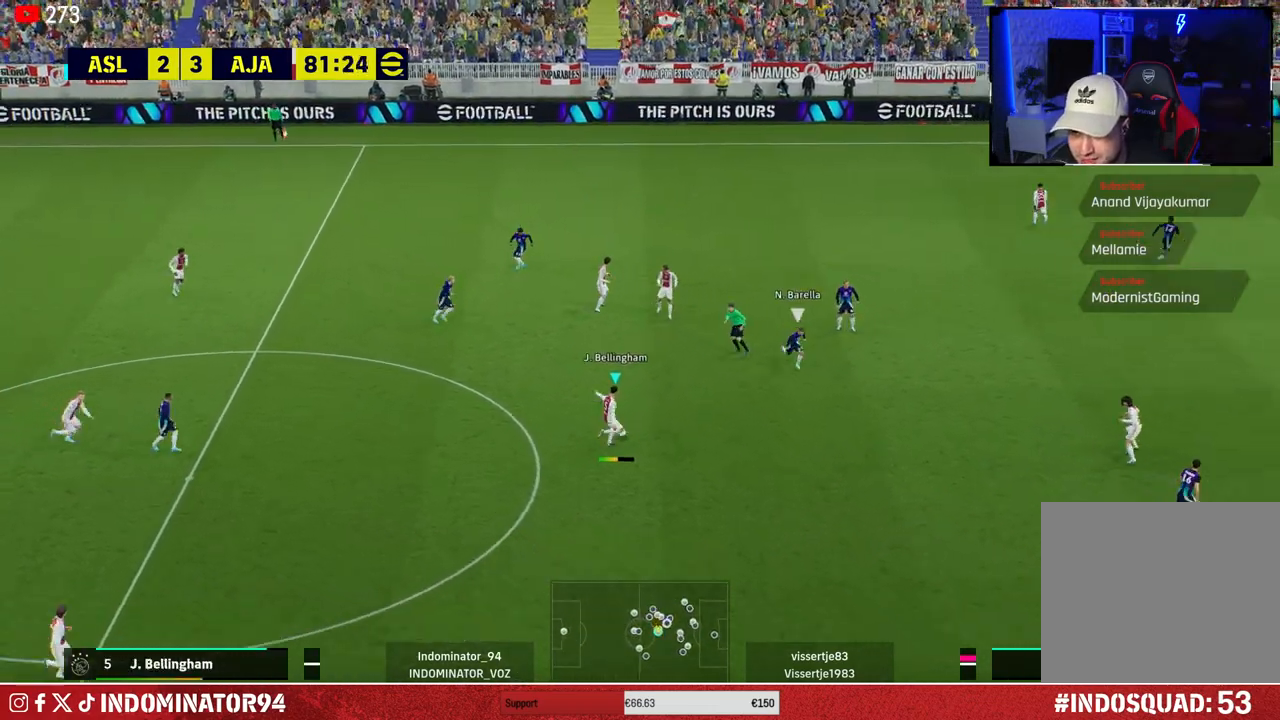
{"buttons": [], "left_stick": "up-right", "right_stick": "center", "events": [[300, "left_stick", "up-right"]]}
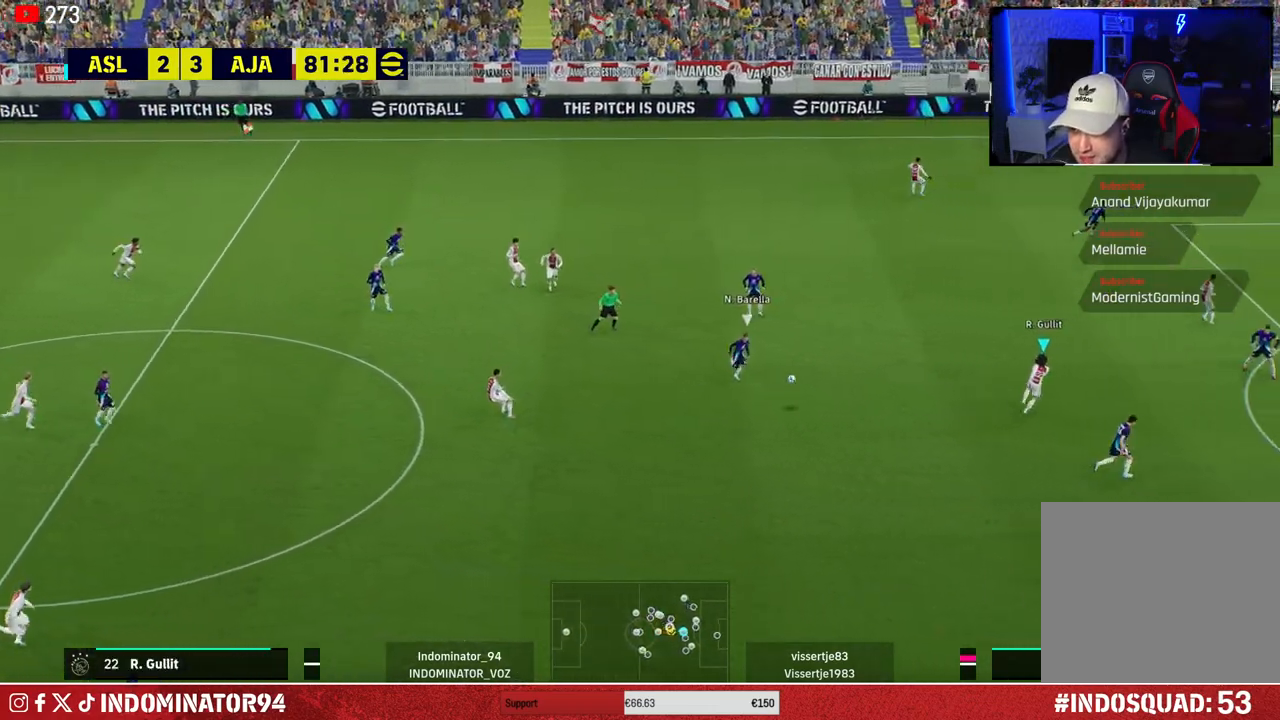
{"buttons": [], "left_stick": "up-right", "right_stick": "center", "events": [[117, "left_stick", "up"], [183, "CROSS", "down"], [200, "L1", "down"], [233, "left_stick", "up-right"], [317, "CROSS", "up"], [333, "L1", "up"]]}
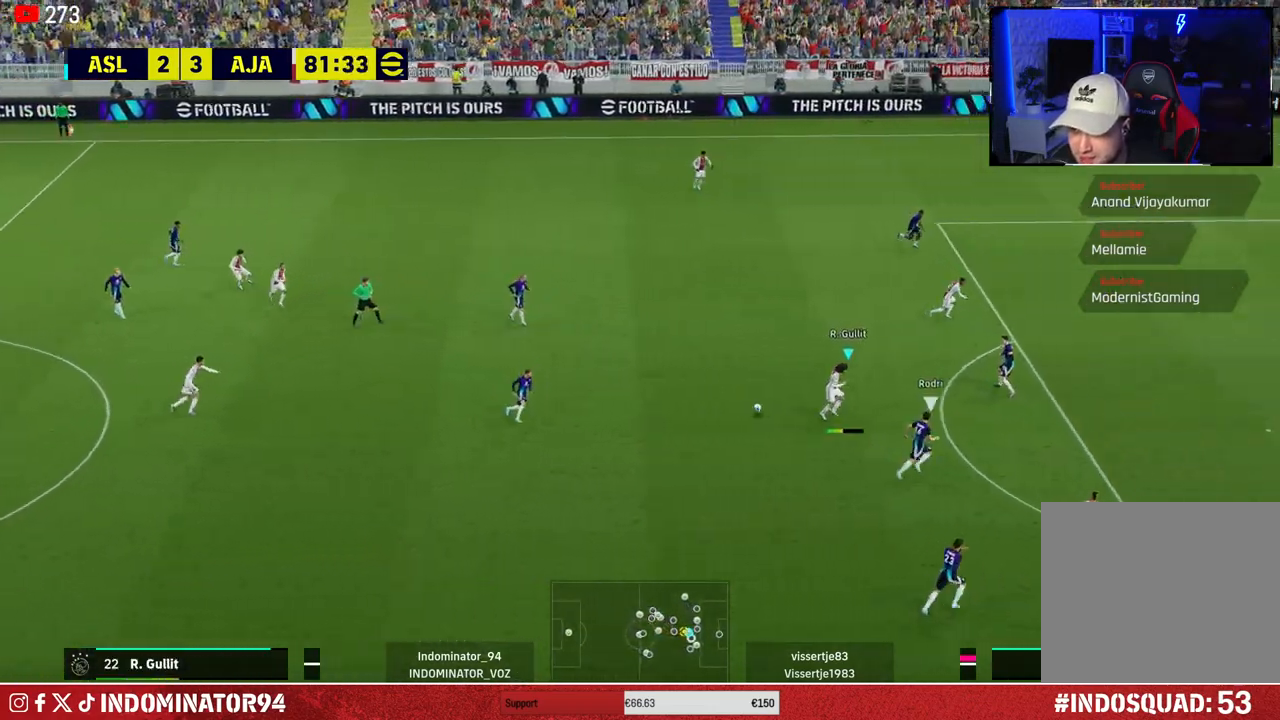
{"buttons": [], "left_stick": "up-right", "right_stick": "center", "events": []}
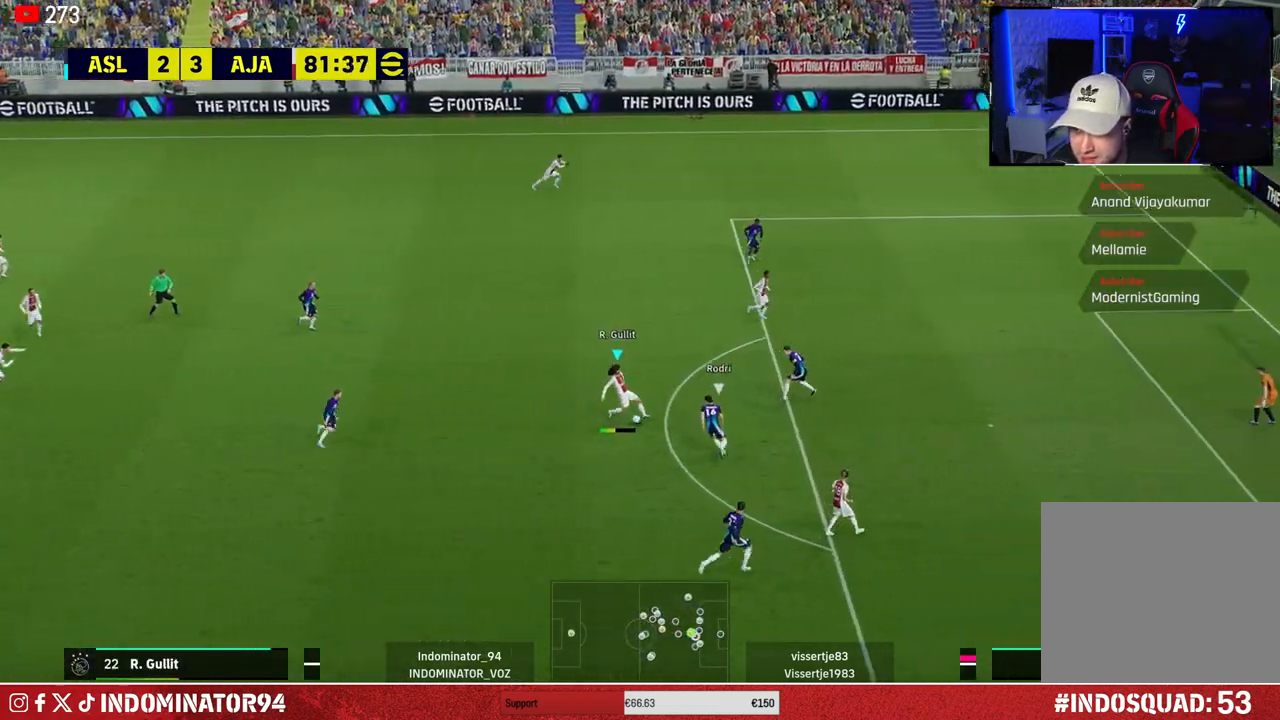
{"buttons": [], "left_stick": "down-right", "right_stick": "center", "events": [[450, "left_stick", "down-right"]]}